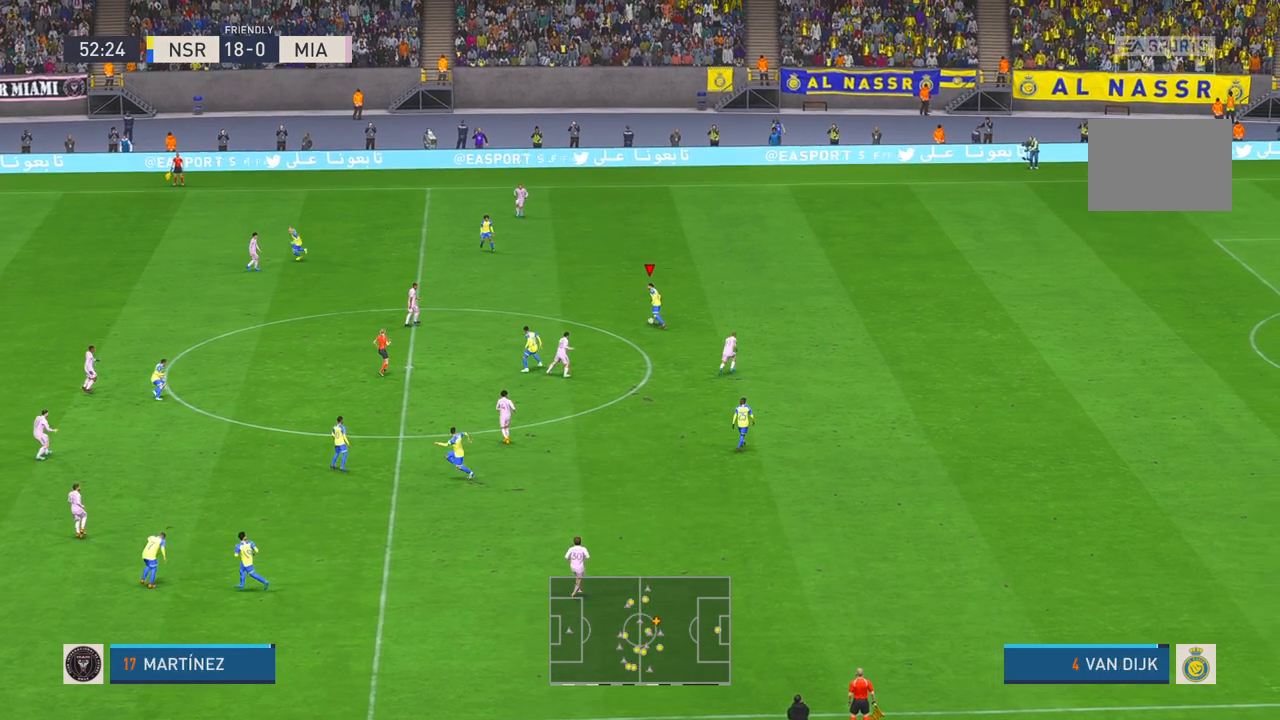
Gameplay with a controller (Xbox layout); each line is a JSON object with the inputs held at the frame after it. "events" lists button and stick changes between this image and that frame as [ms after this image, input, new state], when the widget could be followed in between. Not read: L3 R3.
{"buttons": ["R2"], "left_stick": "up-left", "right_stick": "center", "events": [[100, "Y", "down"], [167, "Y", "up"]]}
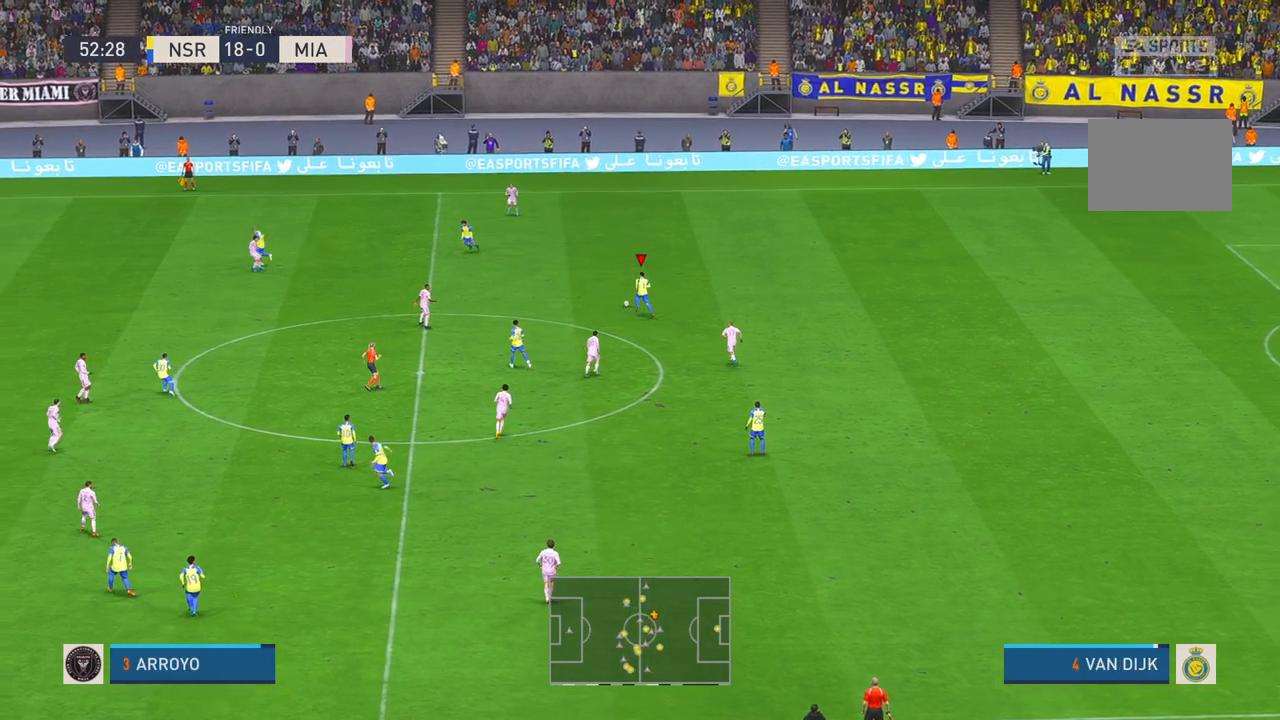
{"buttons": ["R2"], "left_stick": "down-left", "right_stick": "center", "events": [[100, "left_stick", "down-left"], [150, "X", "down"], [167, "B", "down"], [217, "B", "up"], [233, "X", "up"], [300, "A", "down"], [350, "A", "up"]]}
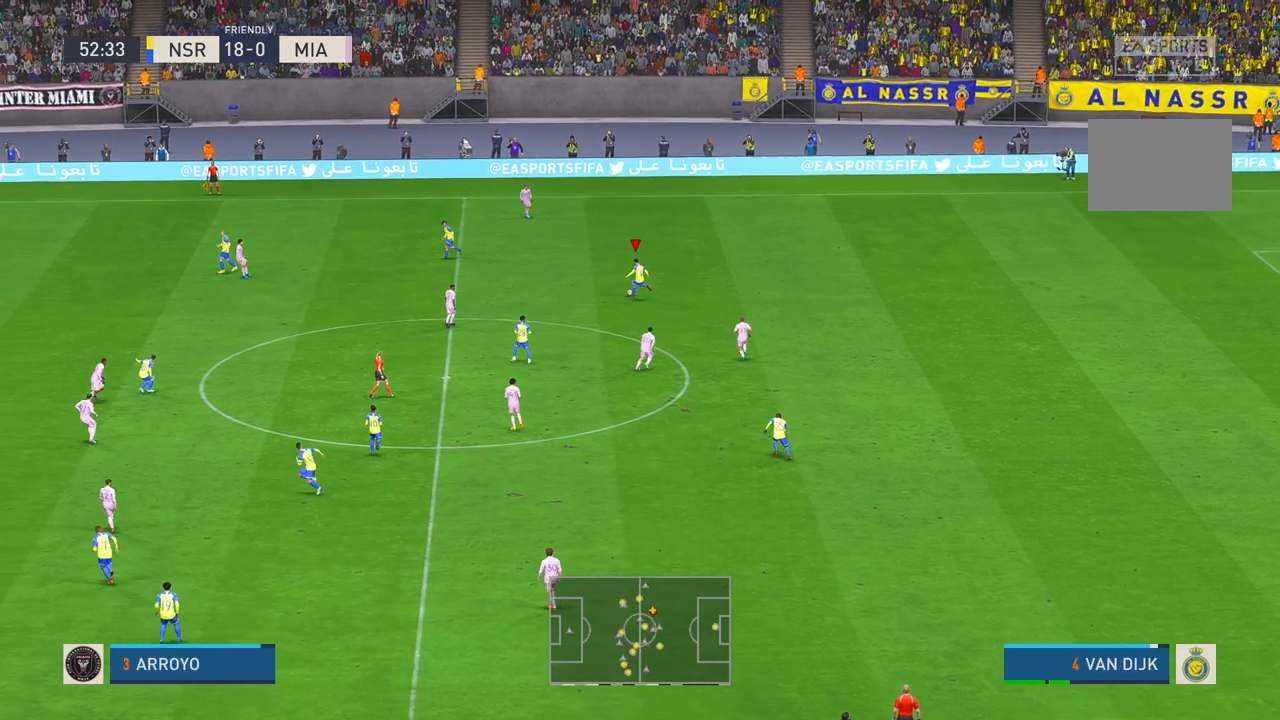
{"buttons": ["R2"], "left_stick": "down-left", "right_stick": "center", "events": []}
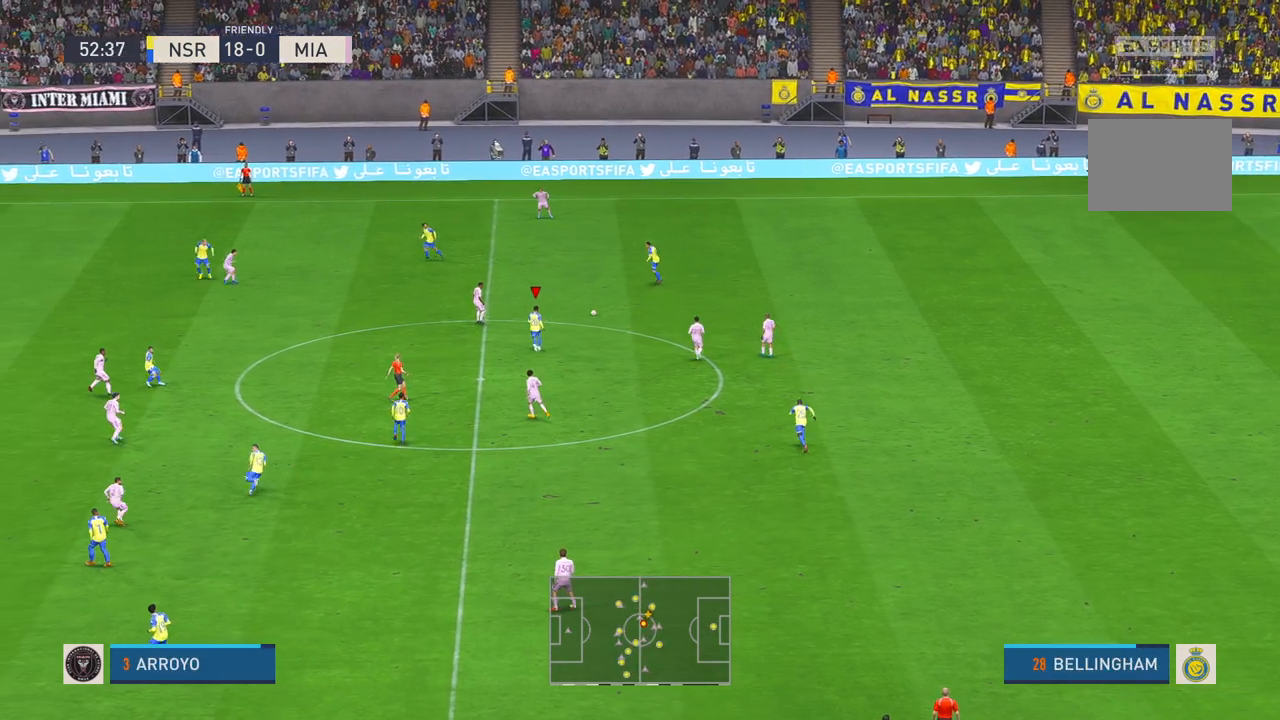
{"buttons": ["R2"], "left_stick": "down-left", "right_stick": "center", "events": [[150, "left_stick", "left"], [367, "left_stick", "down-left"]]}
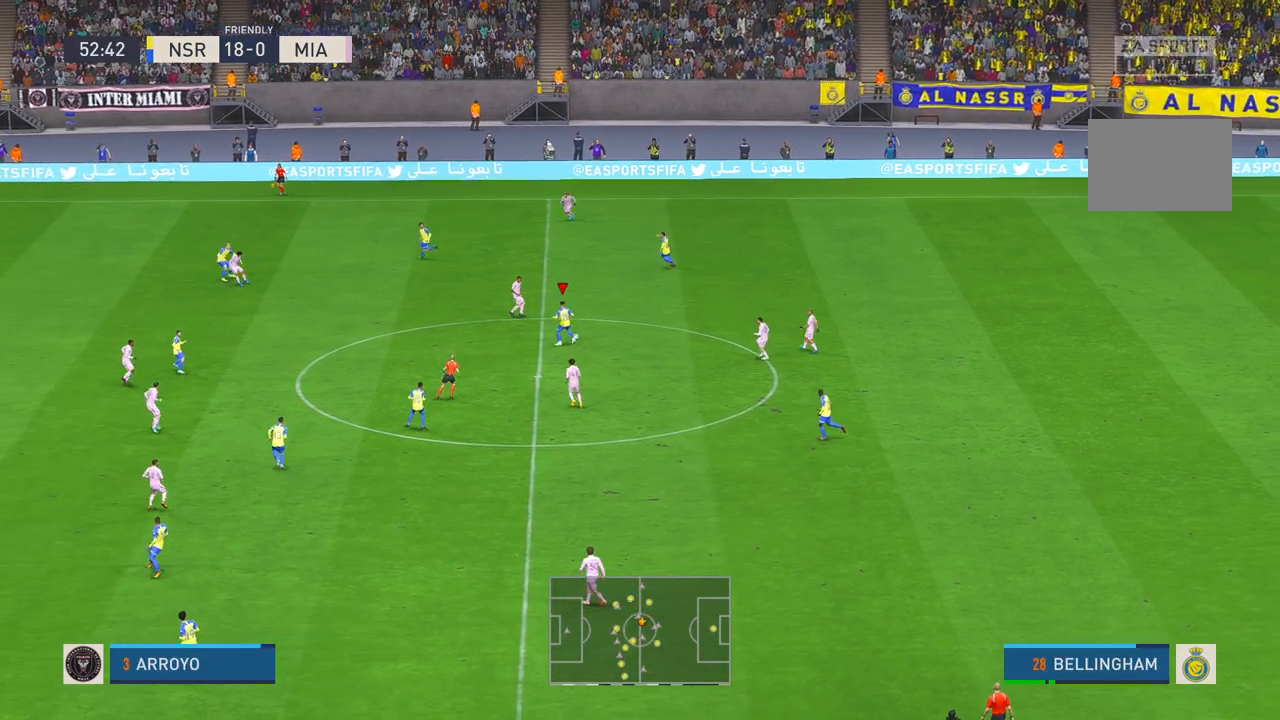
{"buttons": ["R2"], "left_stick": "down-left", "right_stick": "center", "events": []}